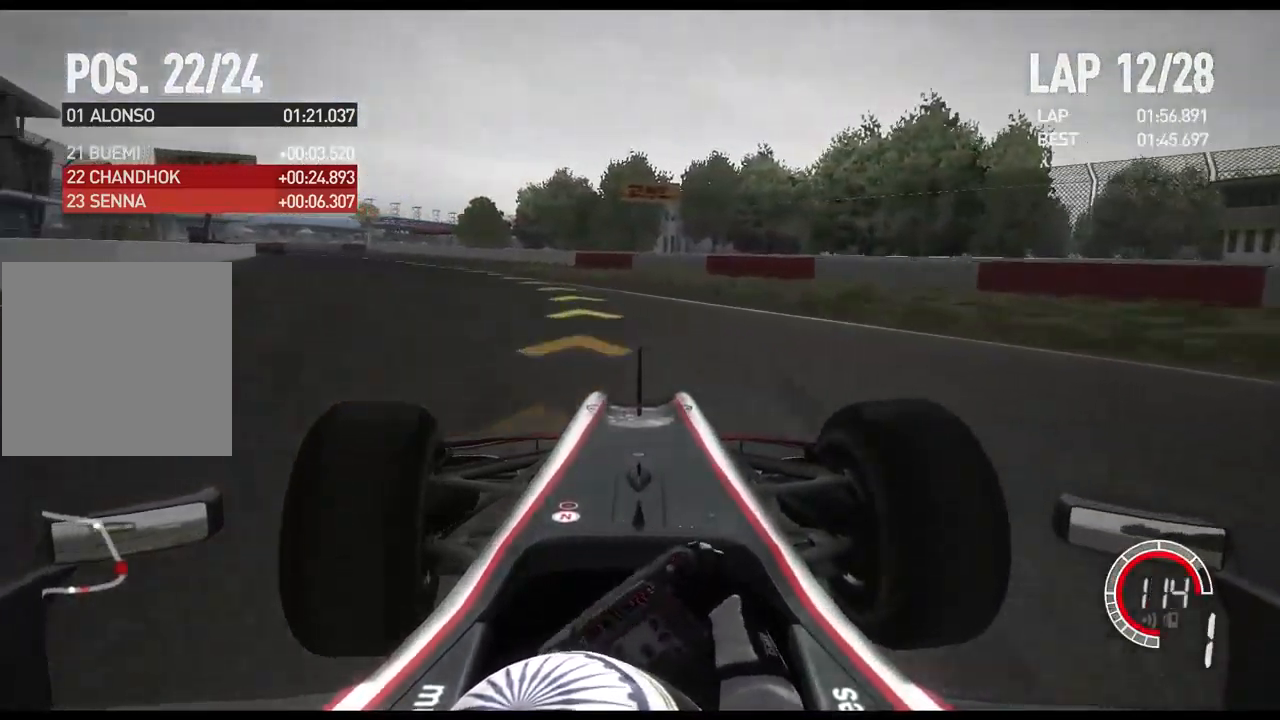
Gameplay with a controller (Xbox layout); each line is a JSON object with the inputs held at the frame after it. "events" lists button and stick changes between this image and that frame as [ms after this image, input, new state], when the widget could be followed in between.
{"buttons": ["R2"], "left_stick": "left", "right_stick": "center", "events": [[150, "A", "down"], [267, "A", "up"]]}
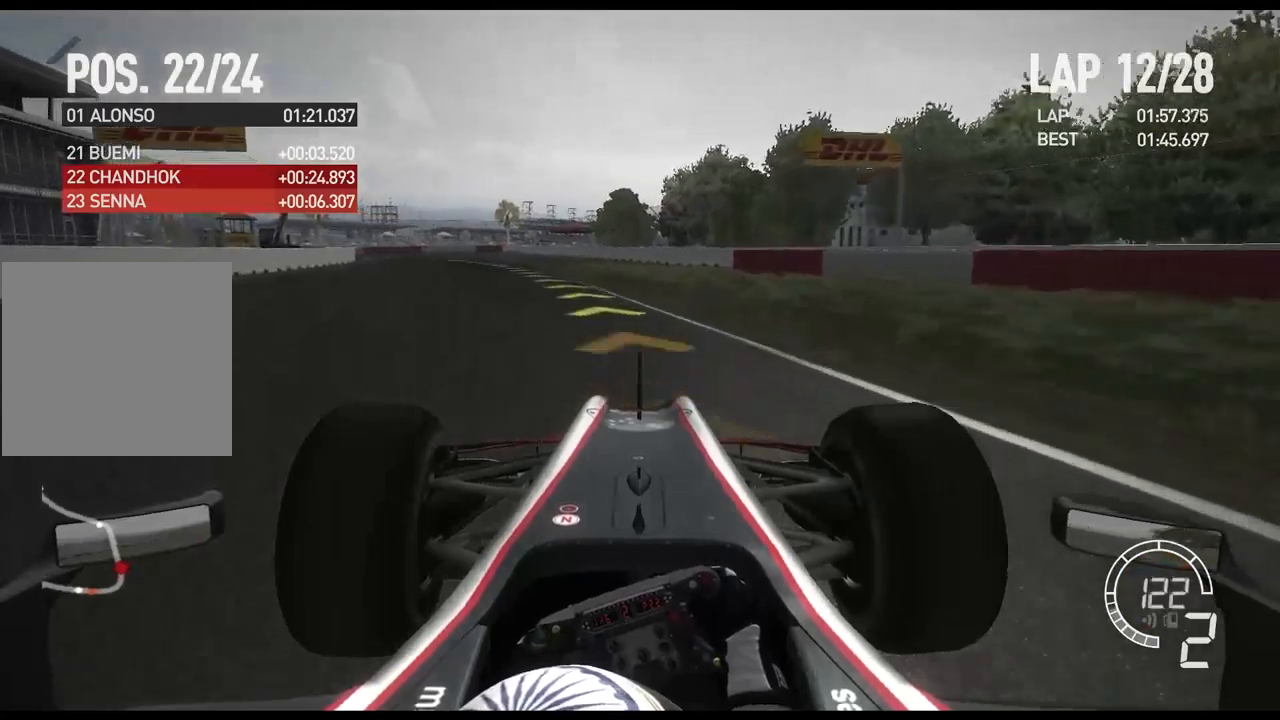
{"buttons": ["R2"], "left_stick": "left", "right_stick": "center", "events": []}
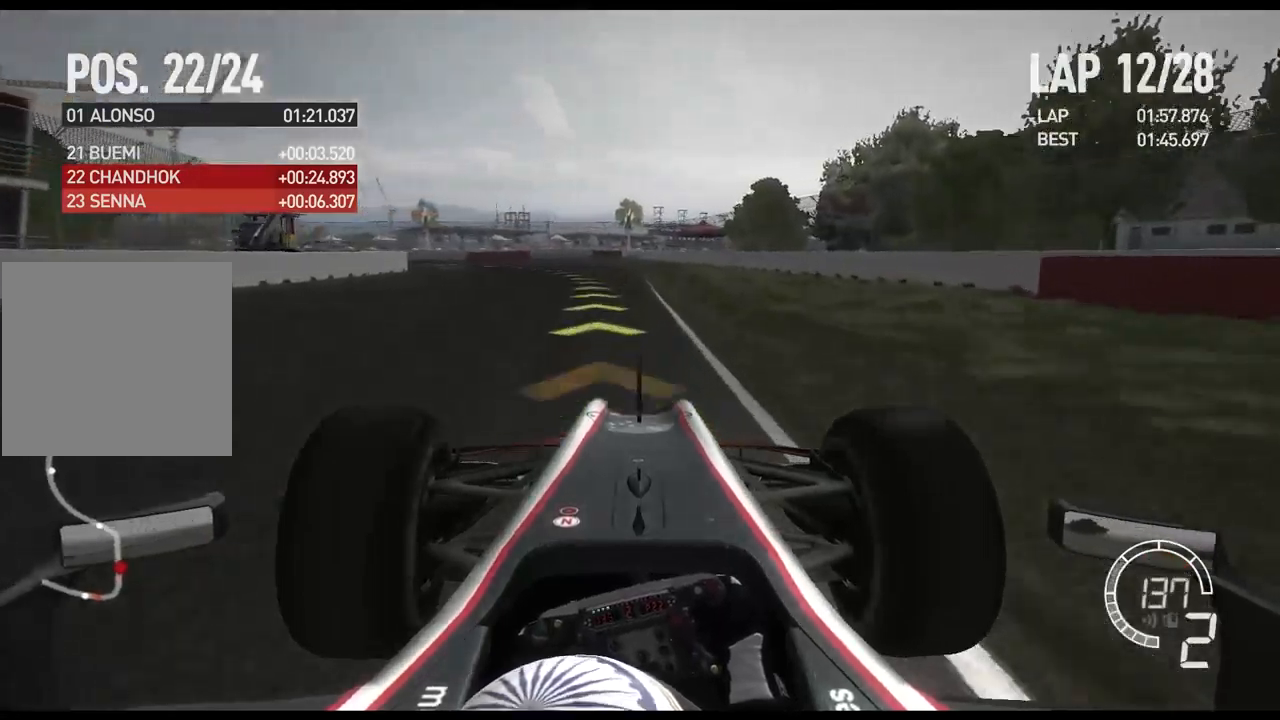
{"buttons": ["A", "R2"], "left_stick": "left", "right_stick": "center", "events": [[433, "A", "down"]]}
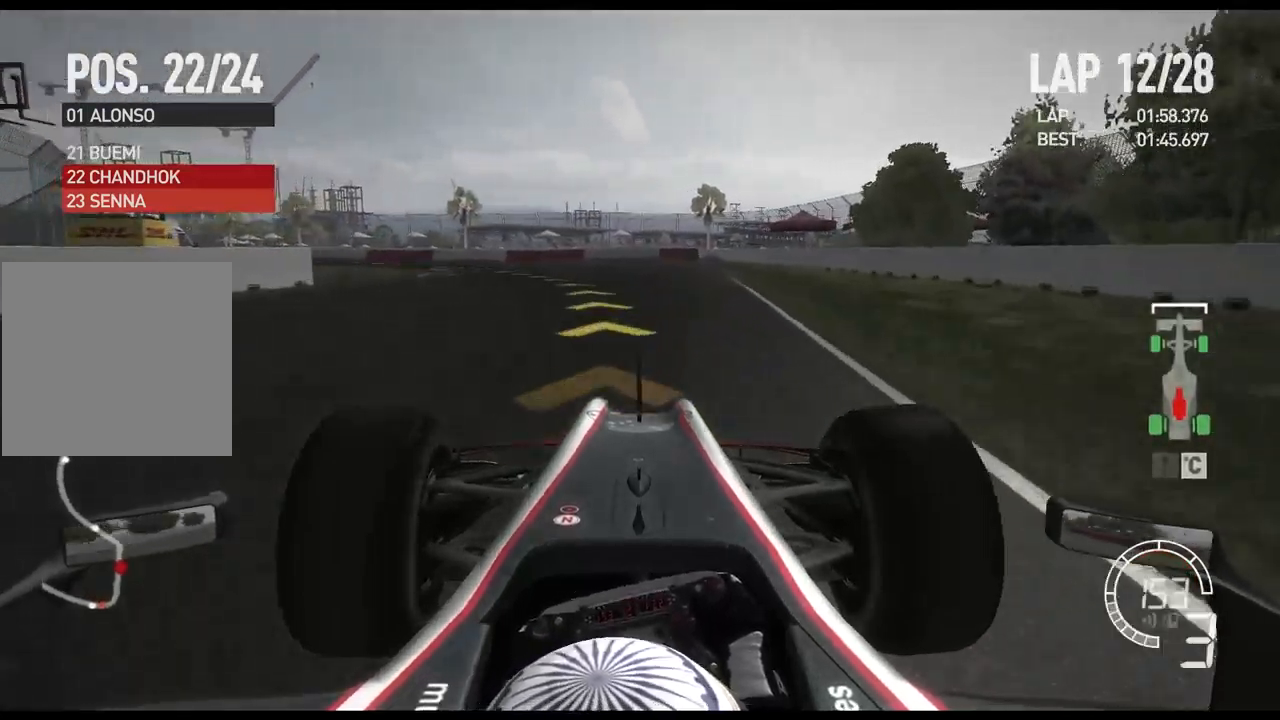
{"buttons": [], "left_stick": "left", "right_stick": "center", "events": [[67, "A", "up"], [450, "R2", "up"]]}
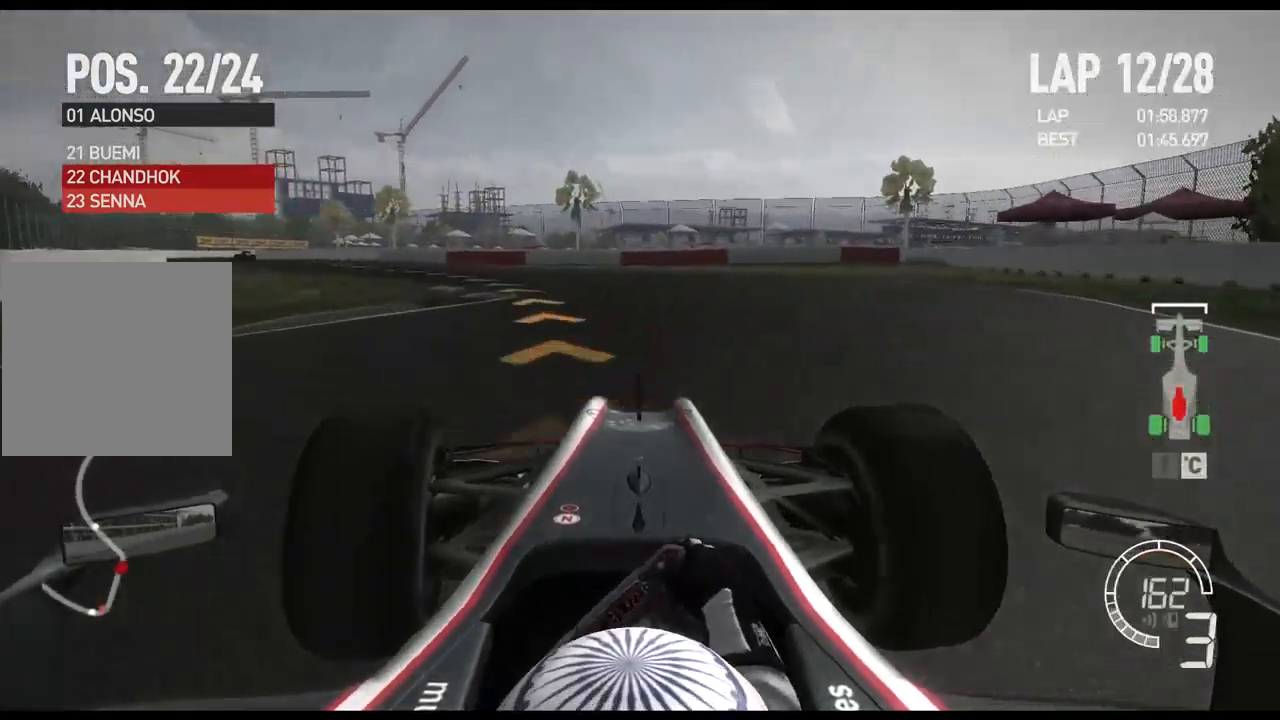
{"buttons": ["R2"], "left_stick": "left", "right_stick": "center", "events": [[467, "R2", "down"]]}
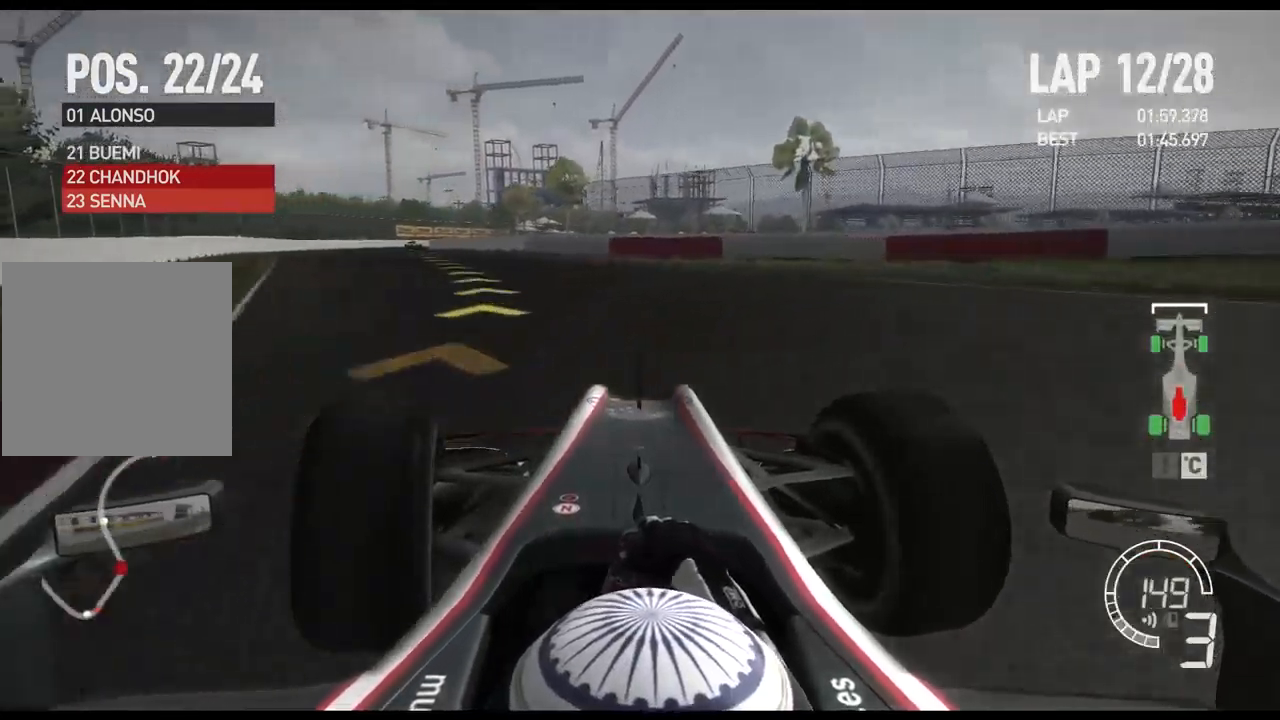
{"buttons": ["R2"], "left_stick": "left", "right_stick": "center", "events": []}
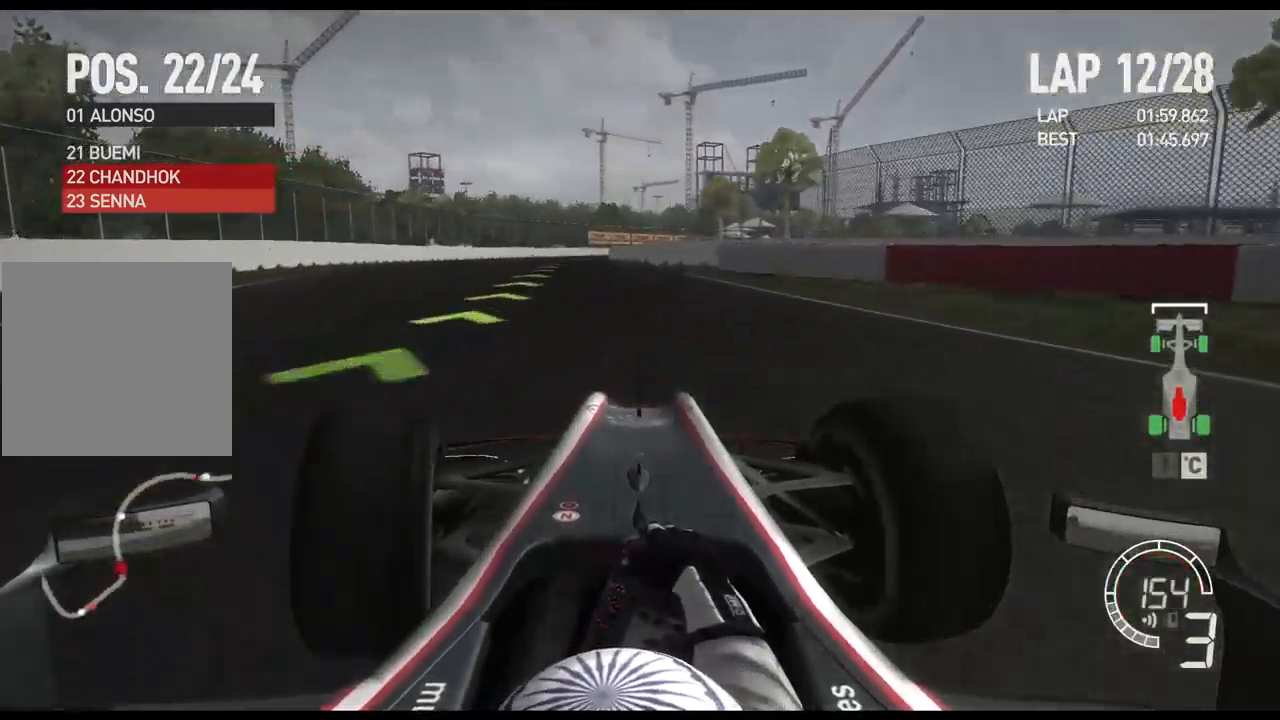
{"buttons": ["R2"], "left_stick": "center", "right_stick": "center", "events": [[333, "left_stick", "center"]]}
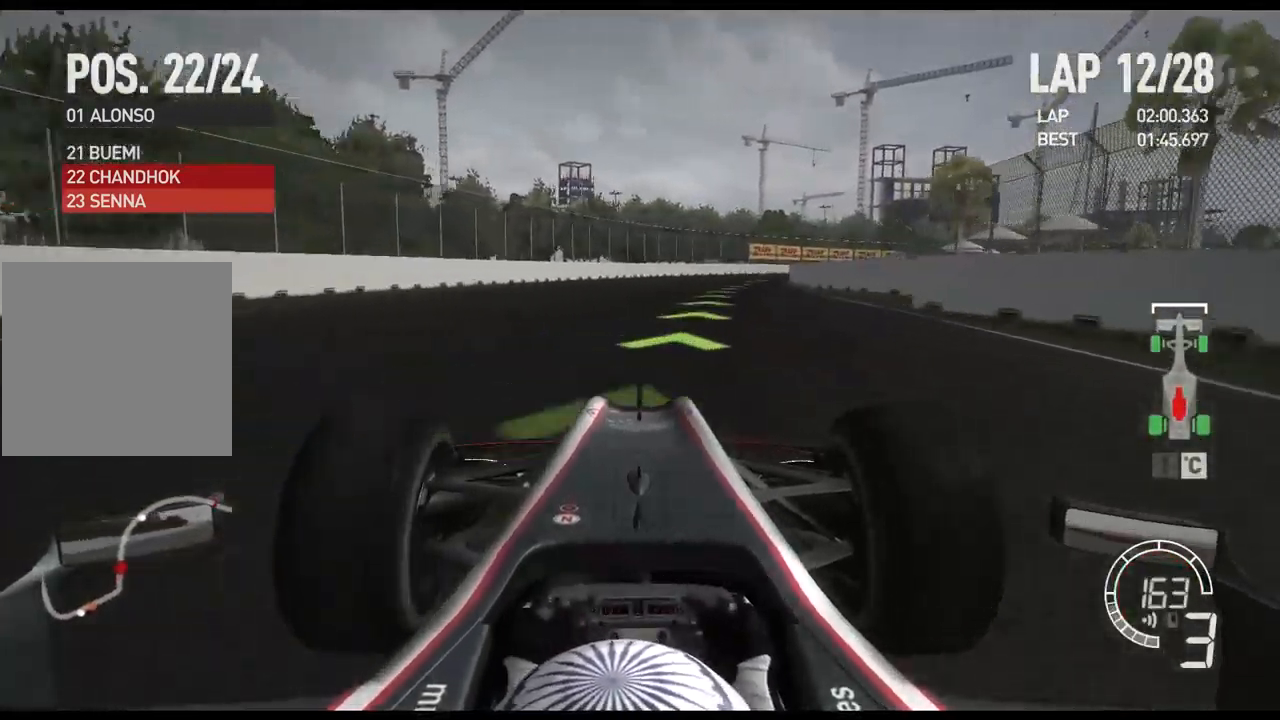
{"buttons": ["R2"], "left_stick": "right", "right_stick": "center", "events": [[117, "left_stick", "right"]]}
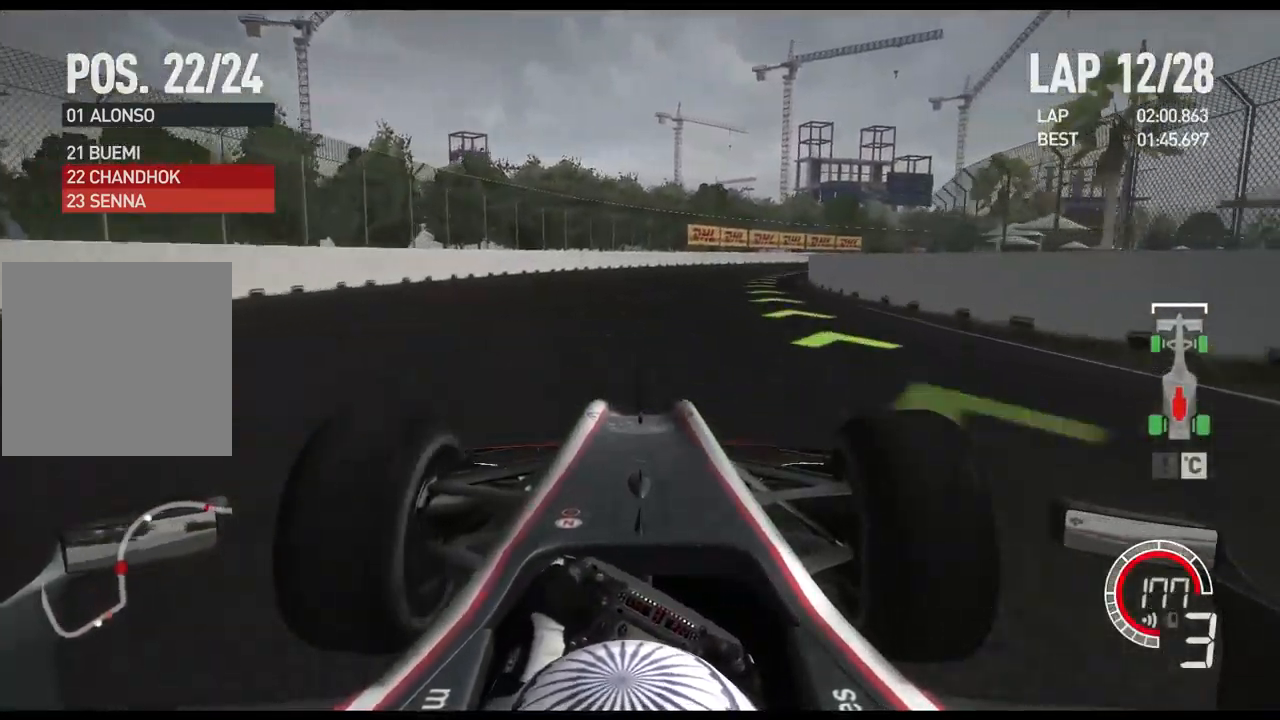
{"buttons": ["R2"], "left_stick": "right", "right_stick": "center", "events": [[67, "A", "down"], [217, "A", "up"]]}
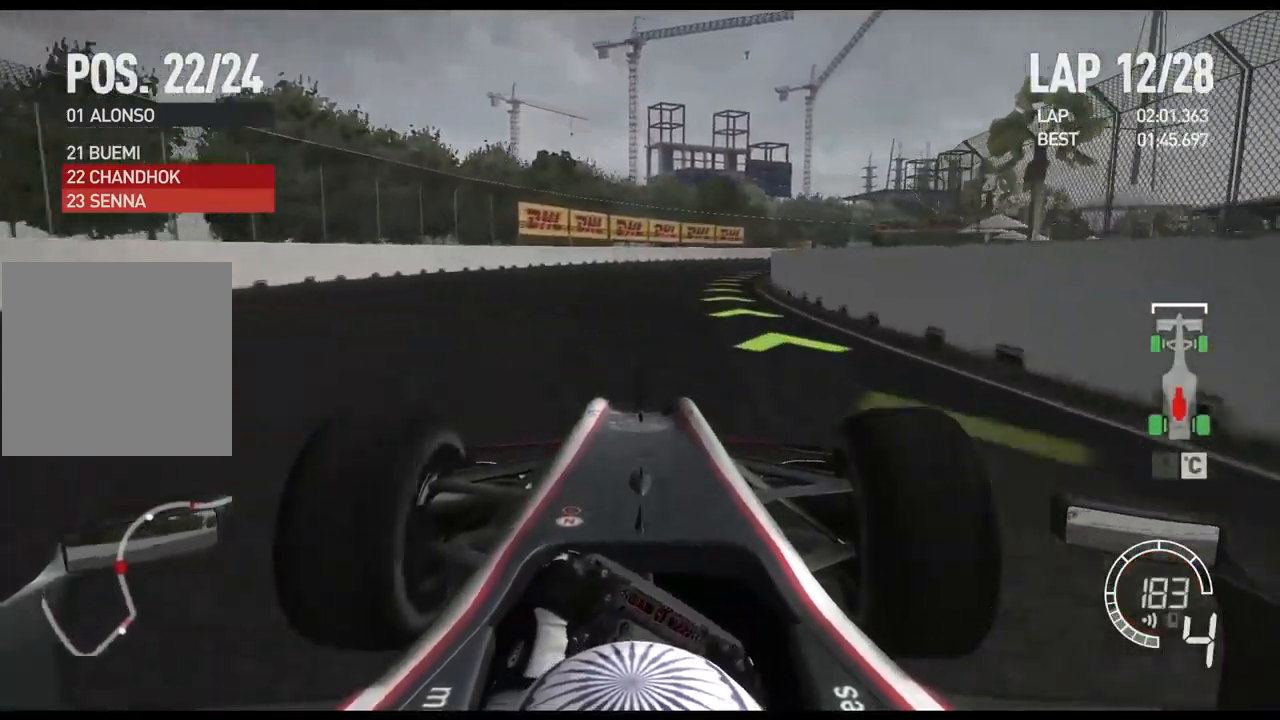
{"buttons": ["R2"], "left_stick": "right", "right_stick": "center", "events": []}
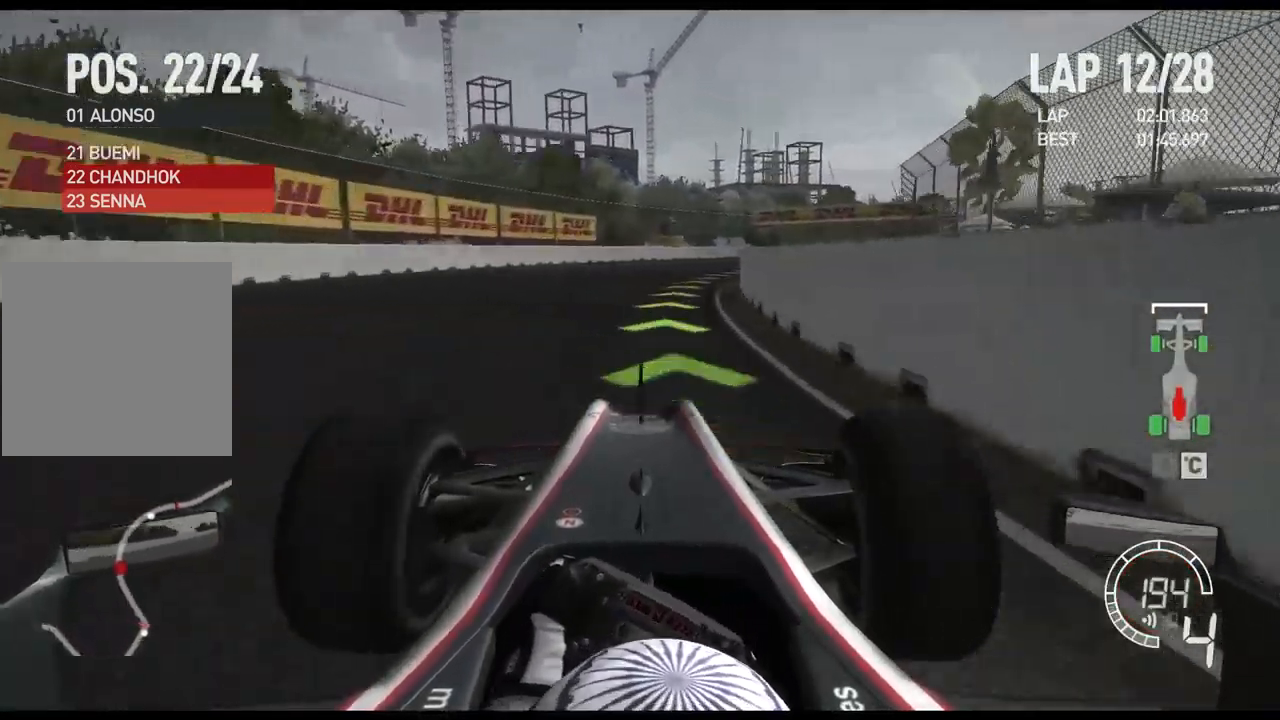
{"buttons": ["R2"], "left_stick": "right", "right_stick": "center", "events": []}
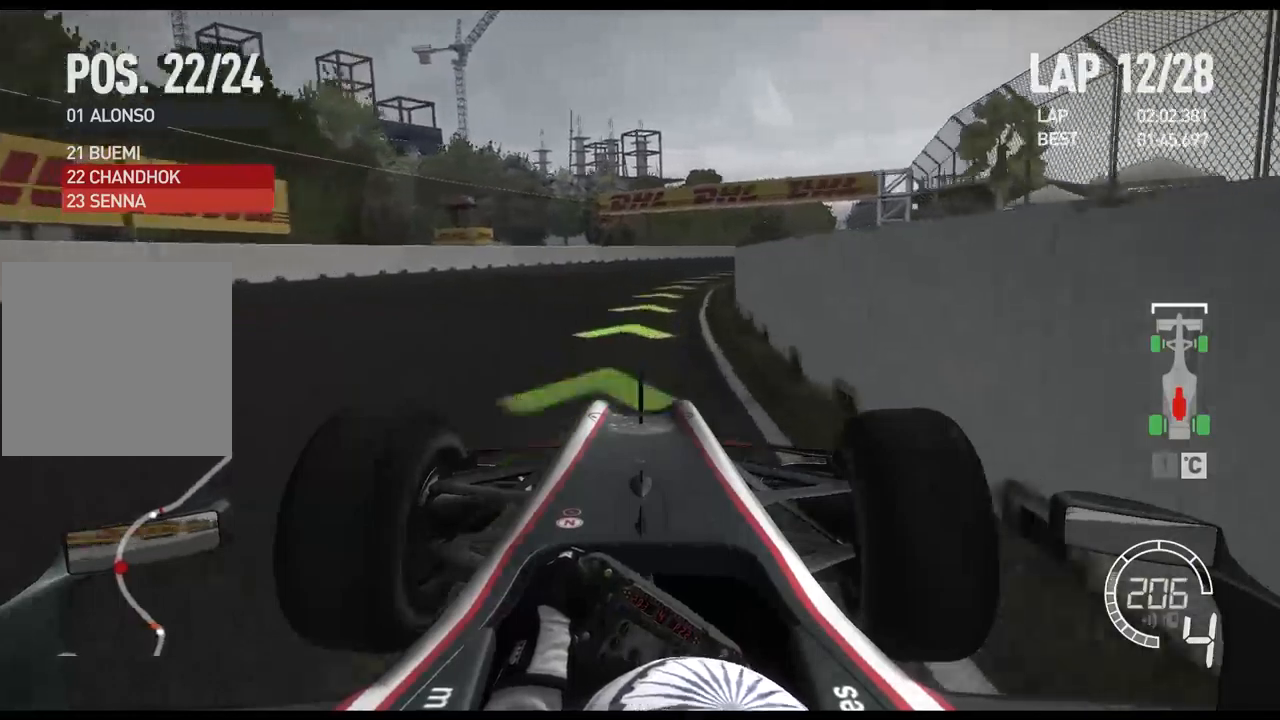
{"buttons": ["R2"], "left_stick": "right", "right_stick": "center", "events": []}
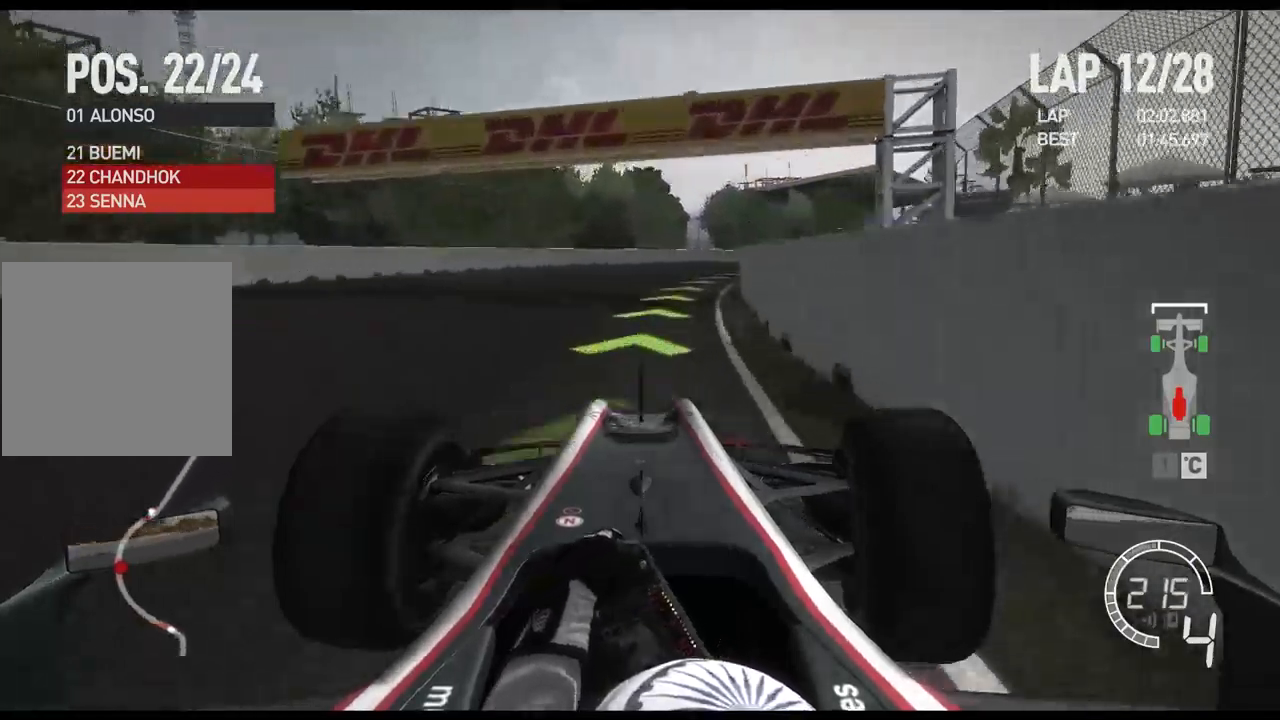
{"buttons": ["R2"], "left_stick": "right", "right_stick": "center", "events": [[333, "A", "down"], [483, "A", "up"]]}
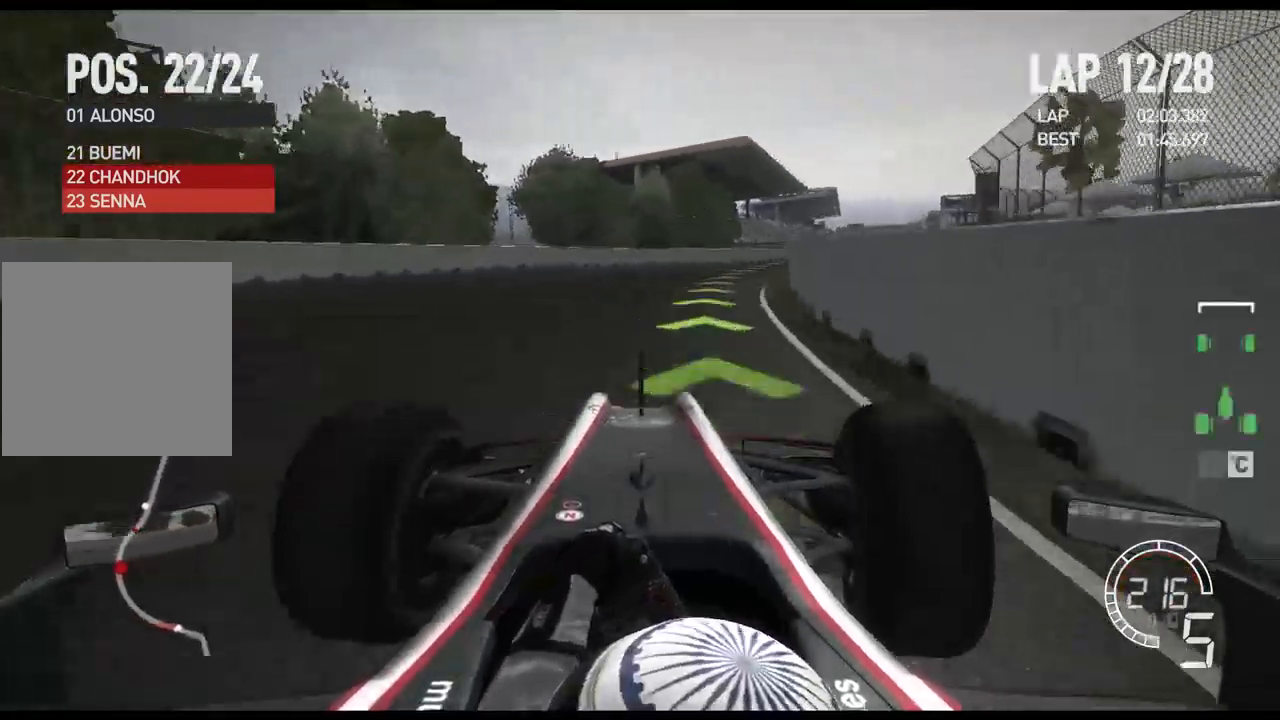
{"buttons": ["R2"], "left_stick": "right", "right_stick": "center", "events": []}
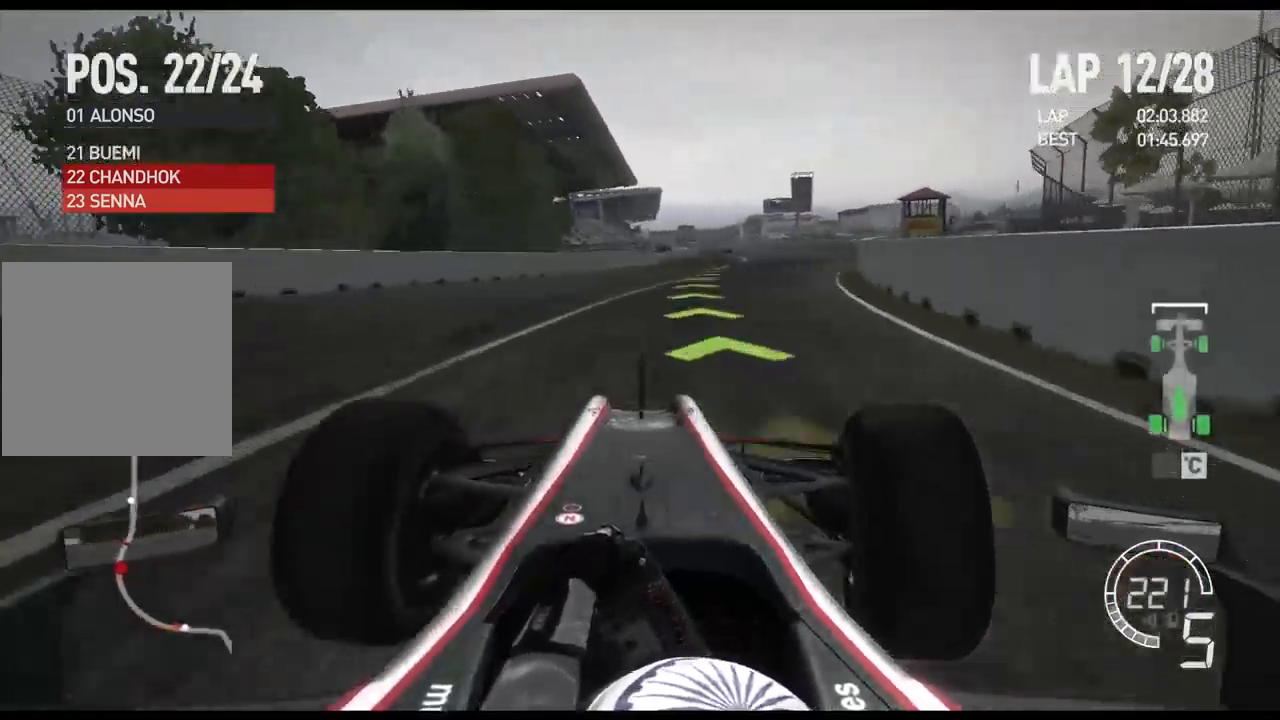
{"buttons": ["R2"], "left_stick": "right", "right_stick": "center", "events": []}
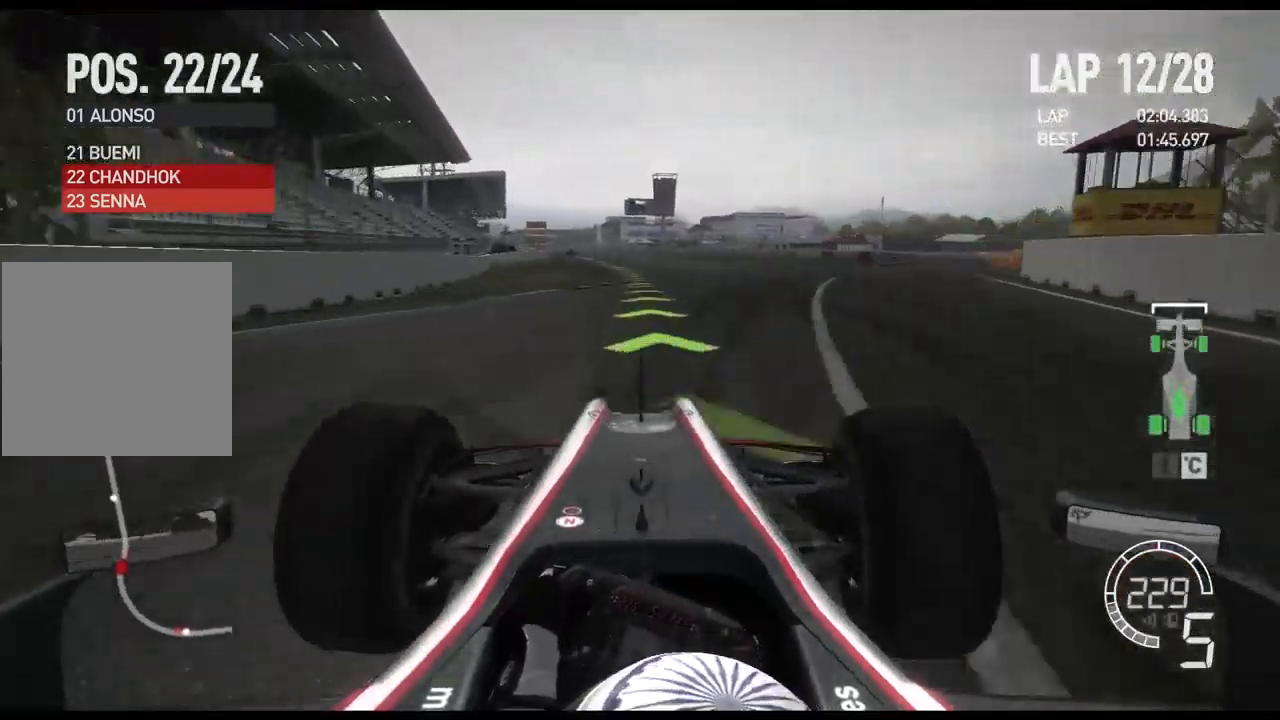
{"buttons": ["R2"], "left_stick": "left", "right_stick": "center", "events": [[150, "left_stick", "center"], [300, "left_stick", "left"]]}
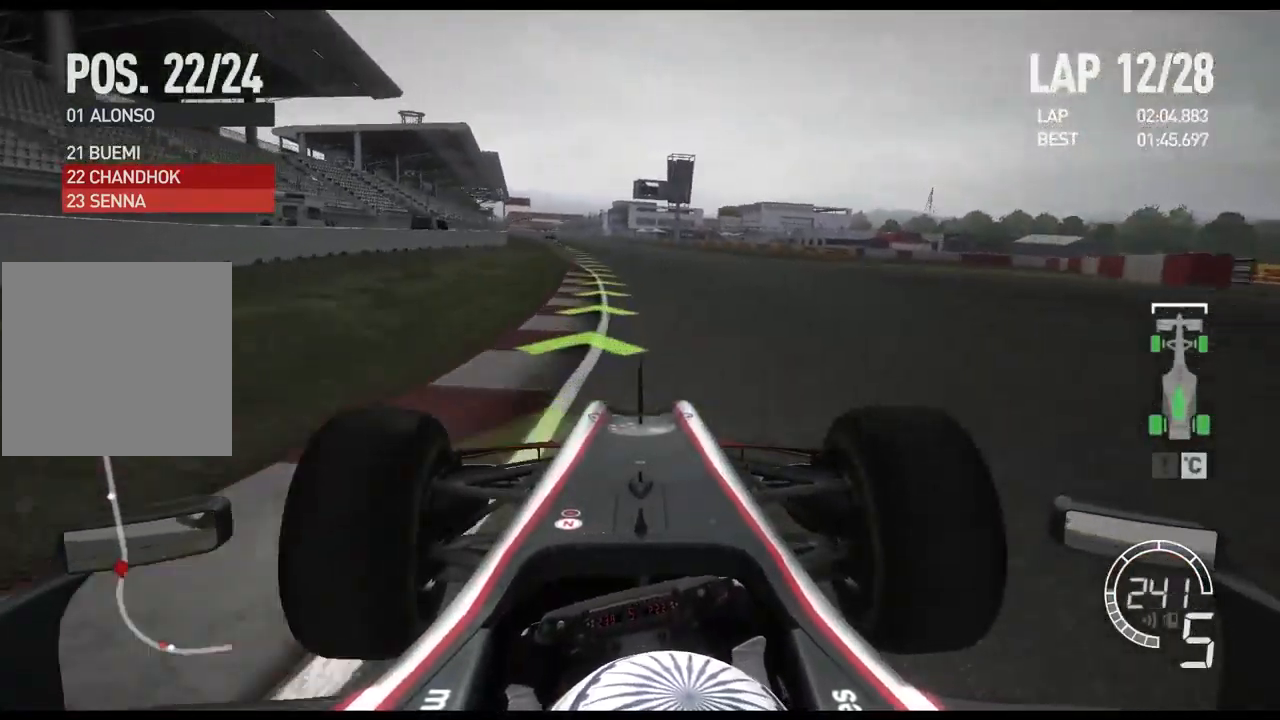
{"buttons": ["R2"], "left_stick": "center", "right_stick": "center", "events": [[467, "left_stick", "center"]]}
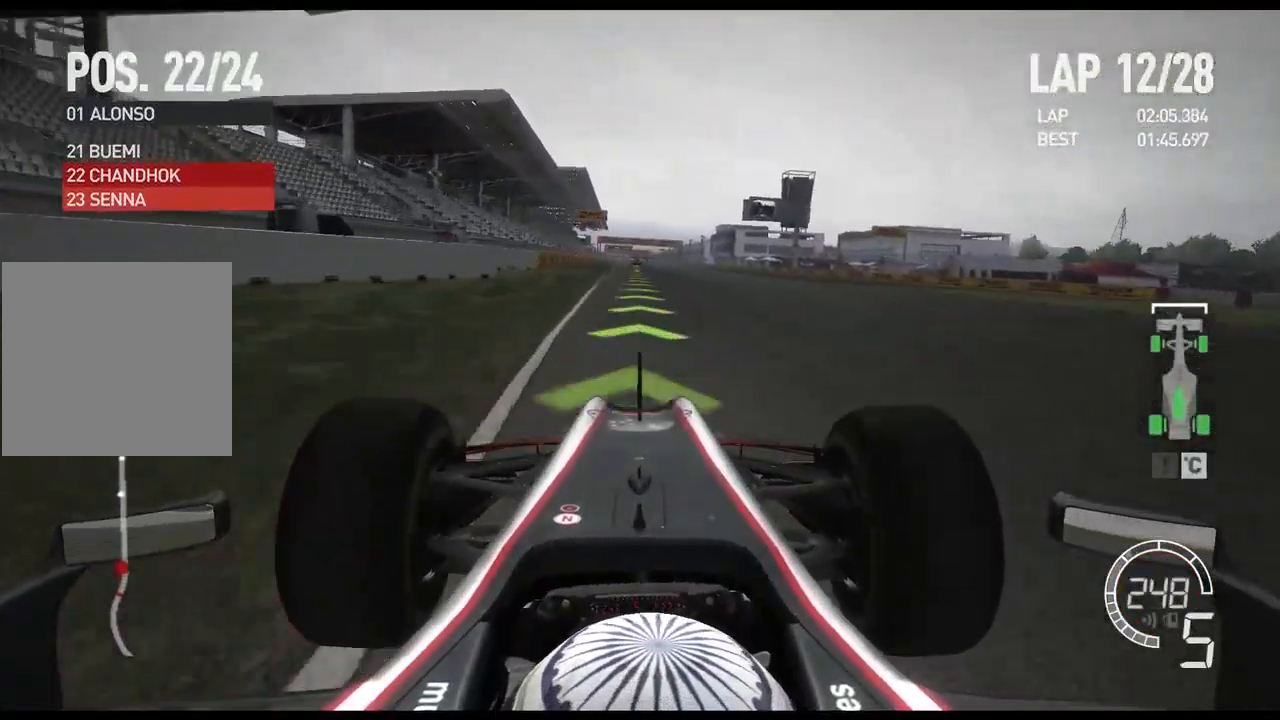
{"buttons": ["R2"], "left_stick": "center", "right_stick": "center", "events": []}
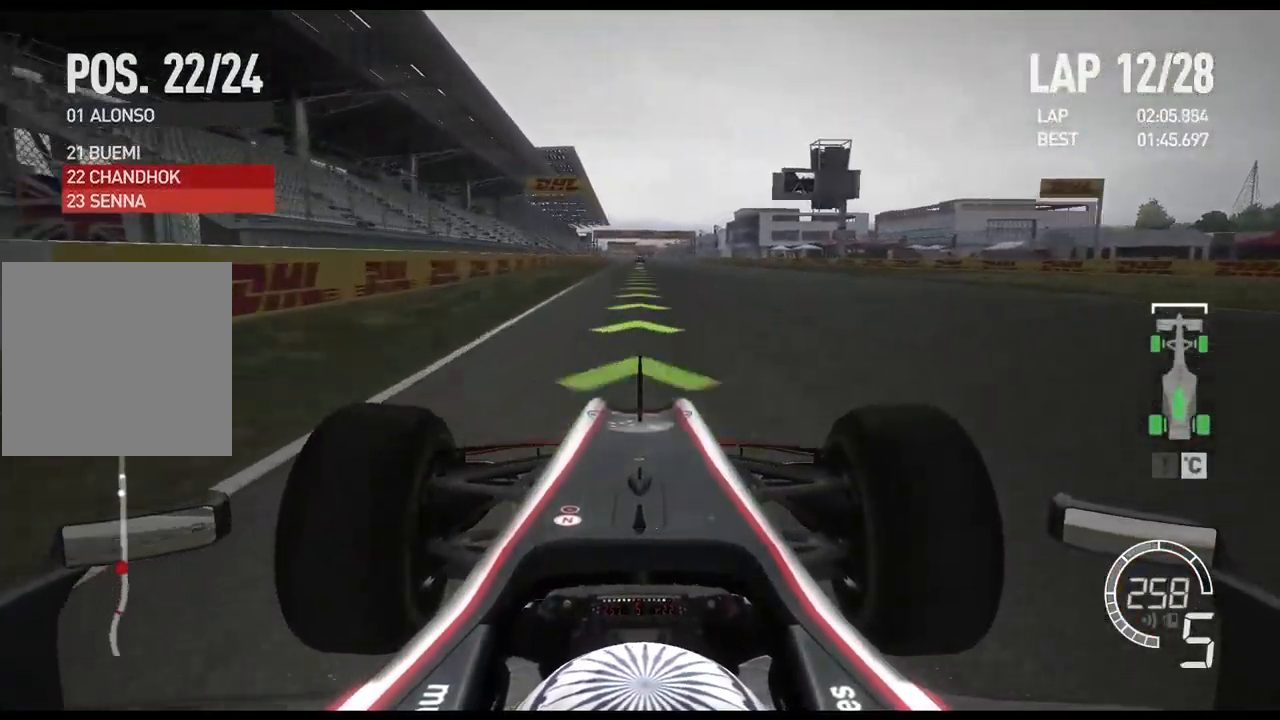
{"buttons": ["R2"], "left_stick": "center", "right_stick": "center", "events": [[100, "left_stick", "right"], [217, "left_stick", "center"]]}
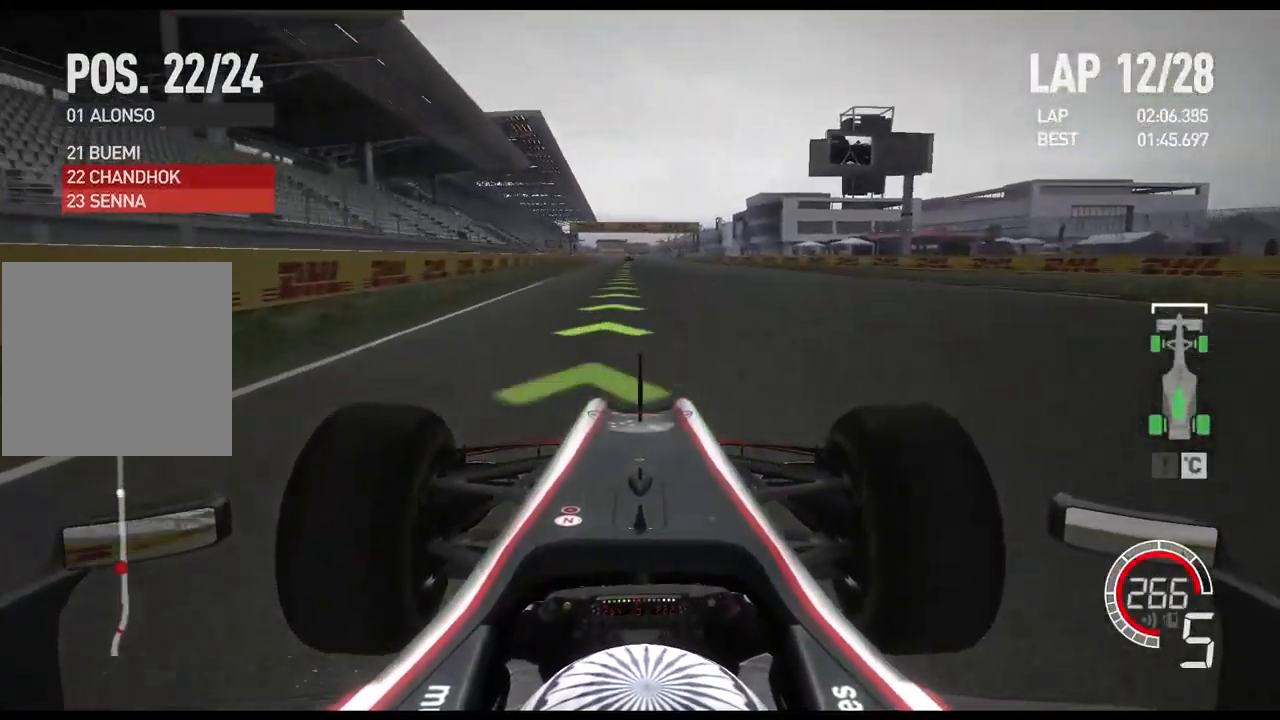
{"buttons": ["R2"], "left_stick": "center", "right_stick": "center", "events": [[117, "A", "down"], [250, "A", "up"]]}
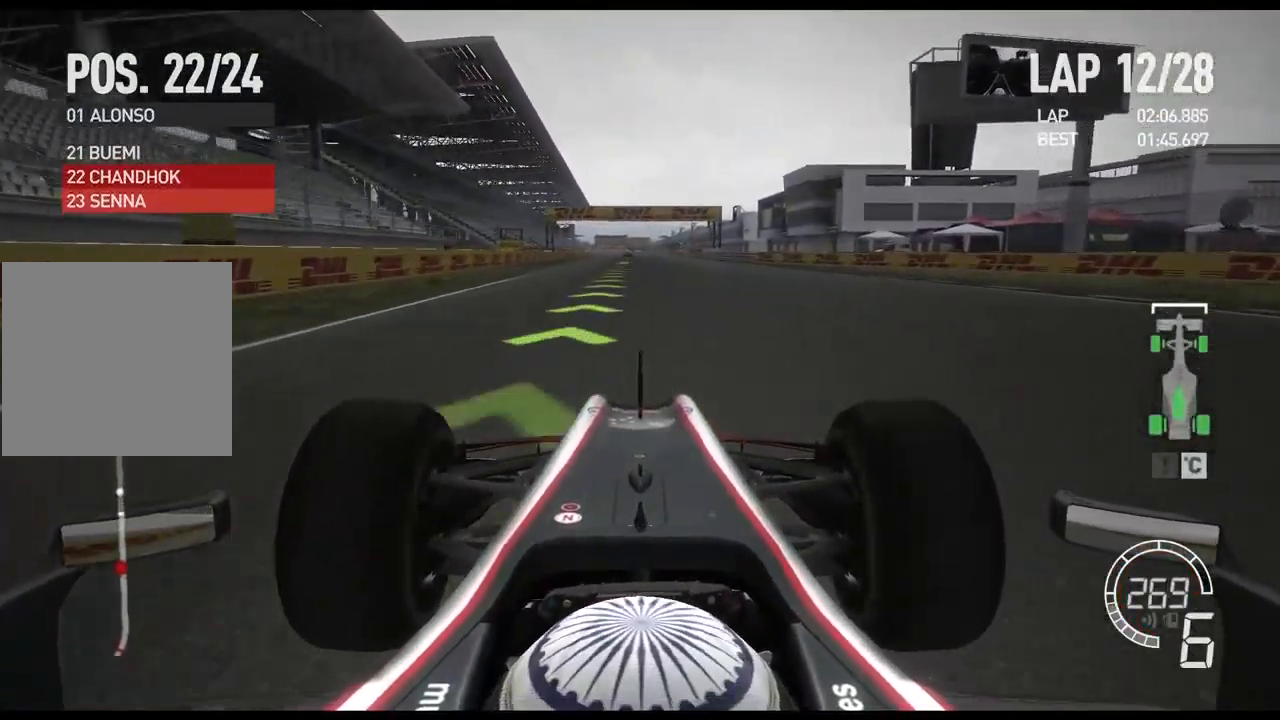
{"buttons": ["R2"], "left_stick": "left", "right_stick": "center", "events": [[500, "left_stick", "left"]]}
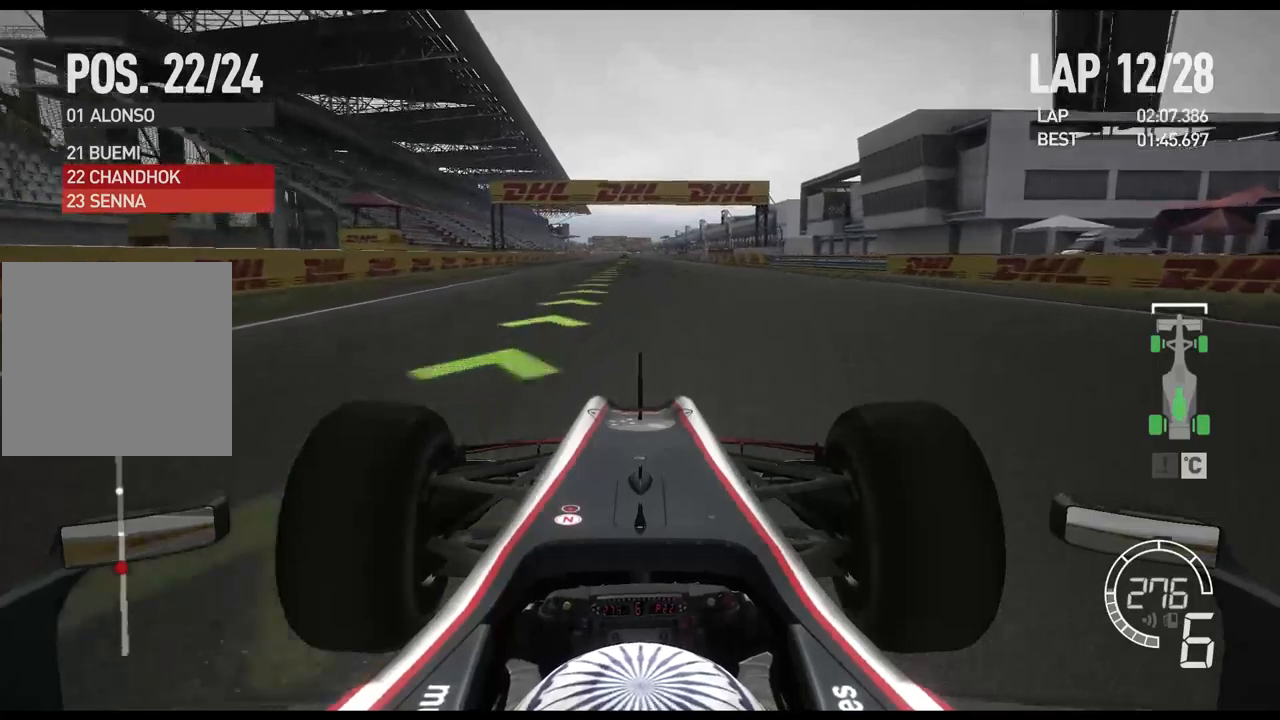
{"buttons": ["R2"], "left_stick": "center", "right_stick": "center", "events": [[150, "left_stick", "center"]]}
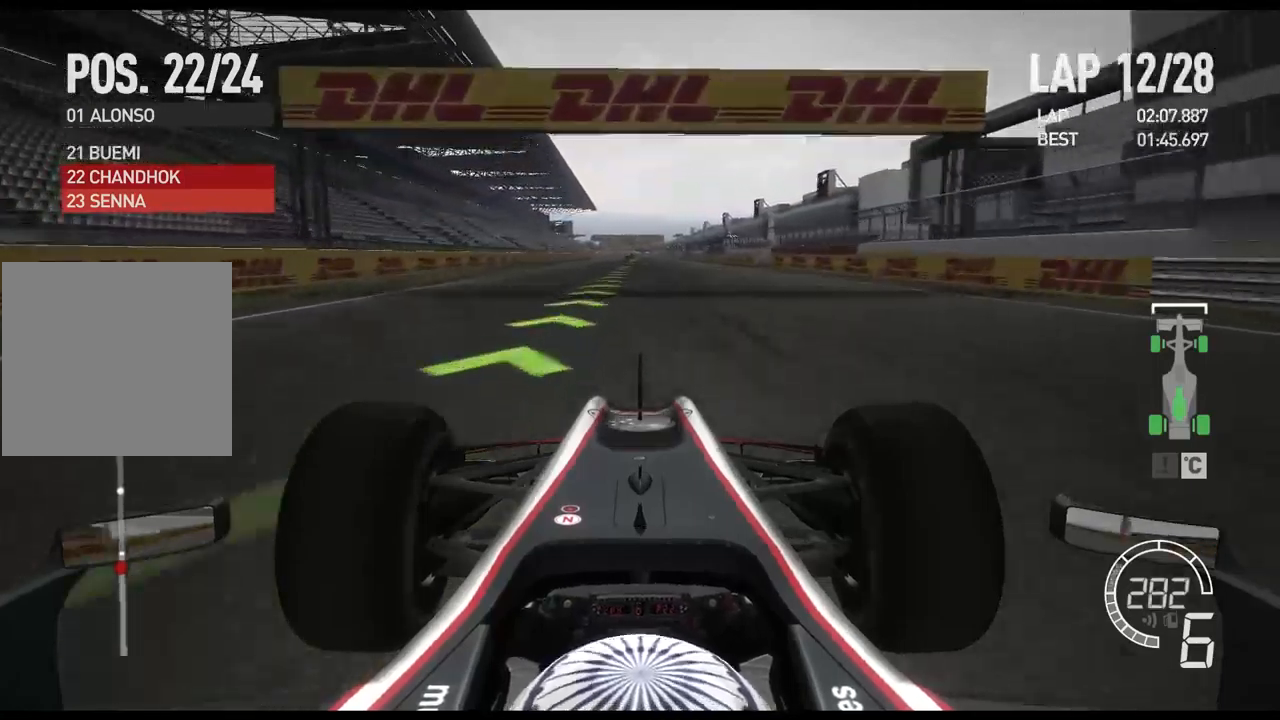
{"buttons": ["R2"], "left_stick": "center", "right_stick": "center", "events": []}
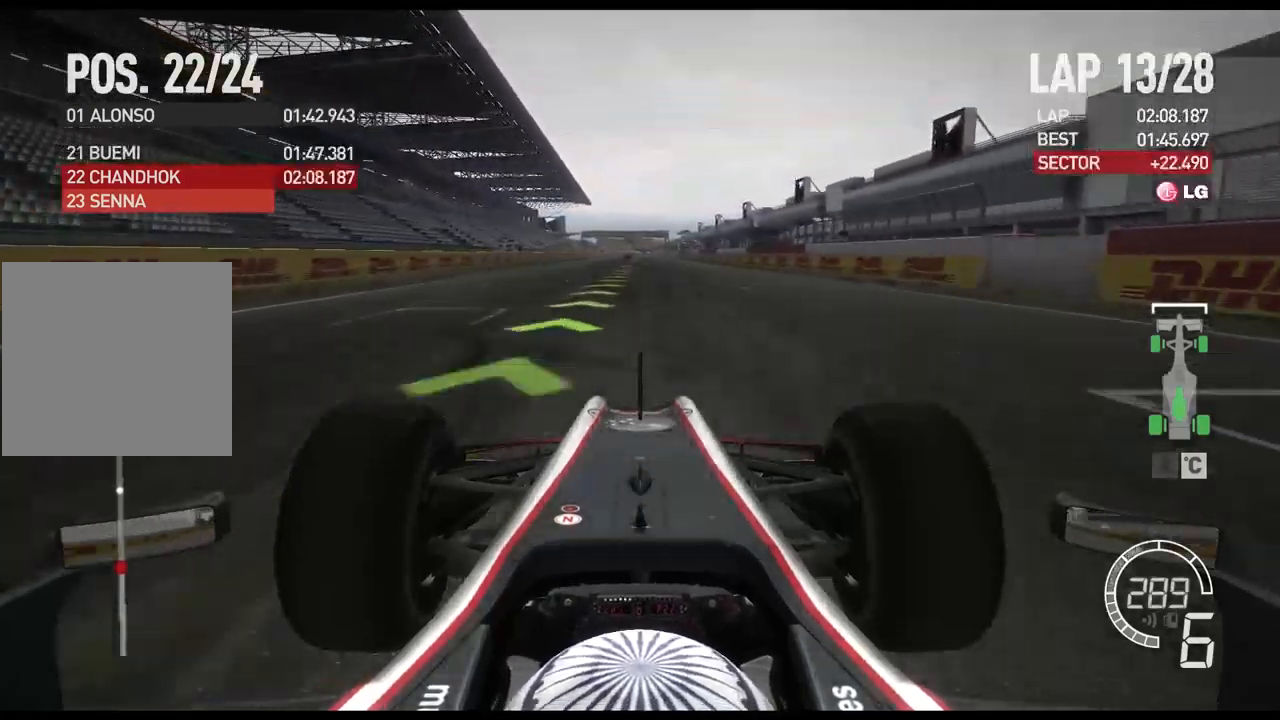
{"buttons": ["R2"], "left_stick": "center", "right_stick": "center", "events": []}
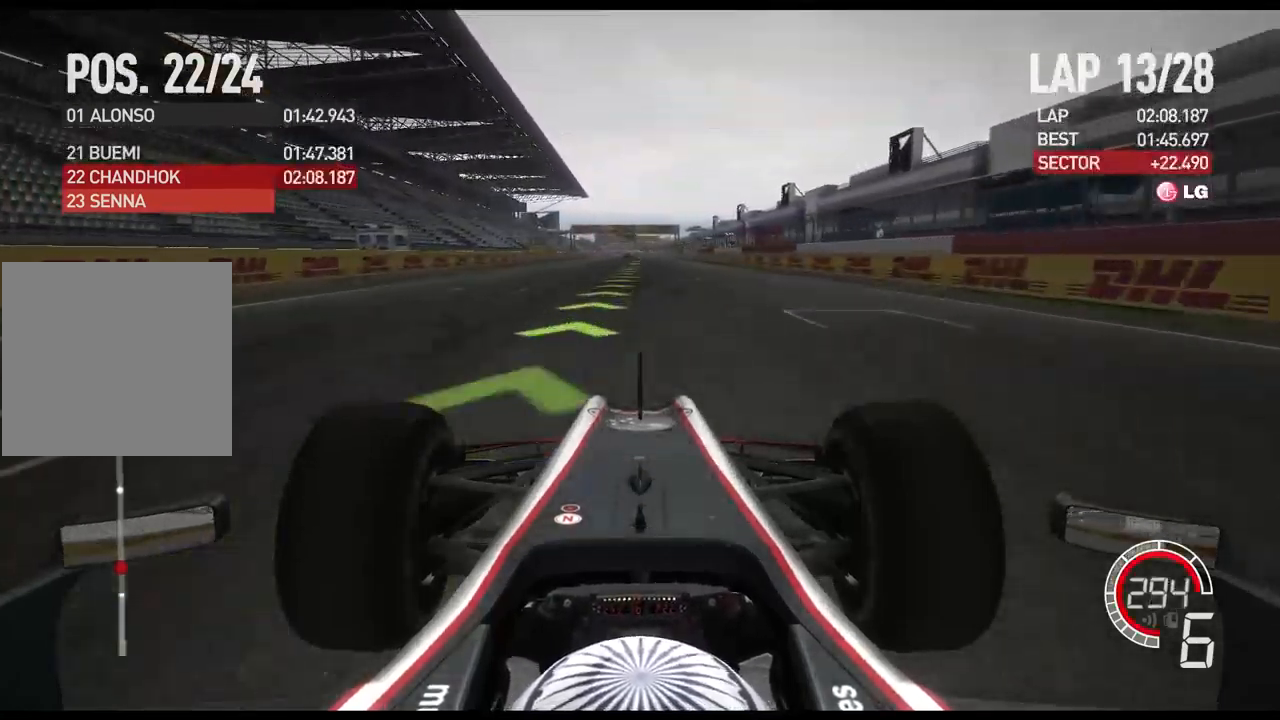
{"buttons": ["R2"], "left_stick": "center", "right_stick": "center", "events": []}
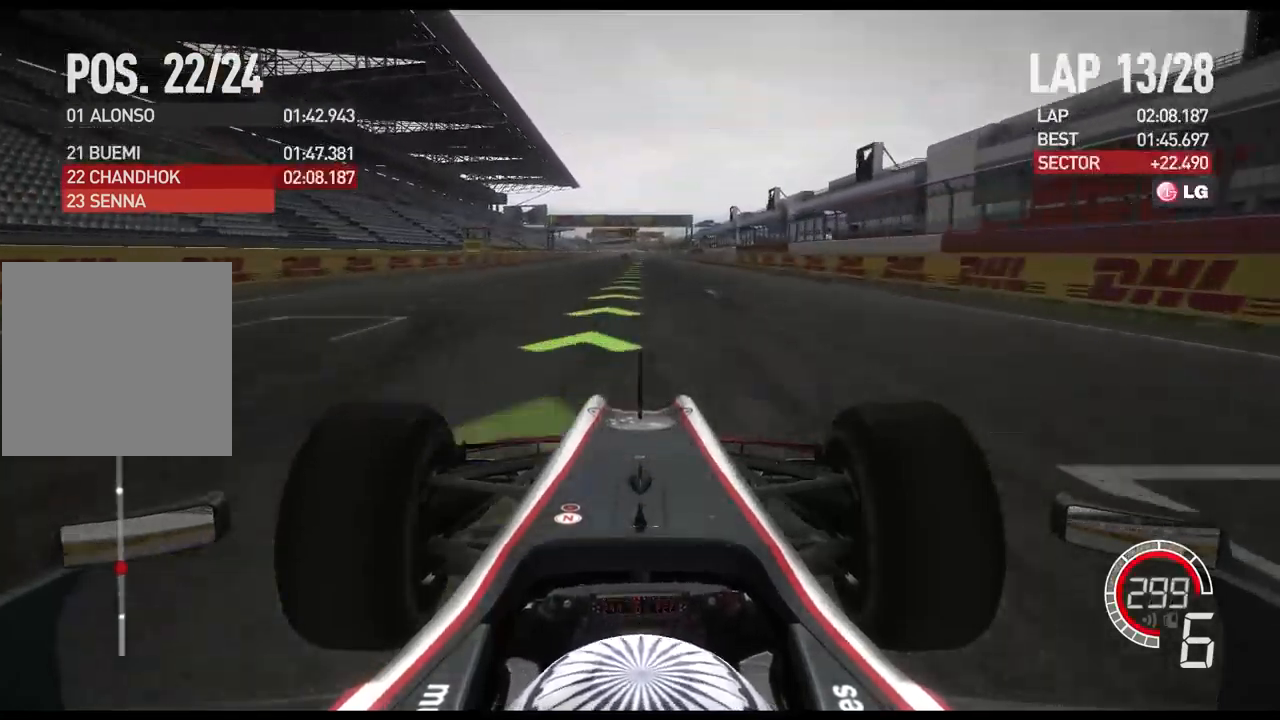
{"buttons": ["R2"], "left_stick": "center", "right_stick": "center", "events": [[50, "DPAD_RIGHT", "down"], [134, "DPAD_RIGHT", "up"], [200, "DPAD_RIGHT", "down"], [300, "DPAD_RIGHT", "up"]]}
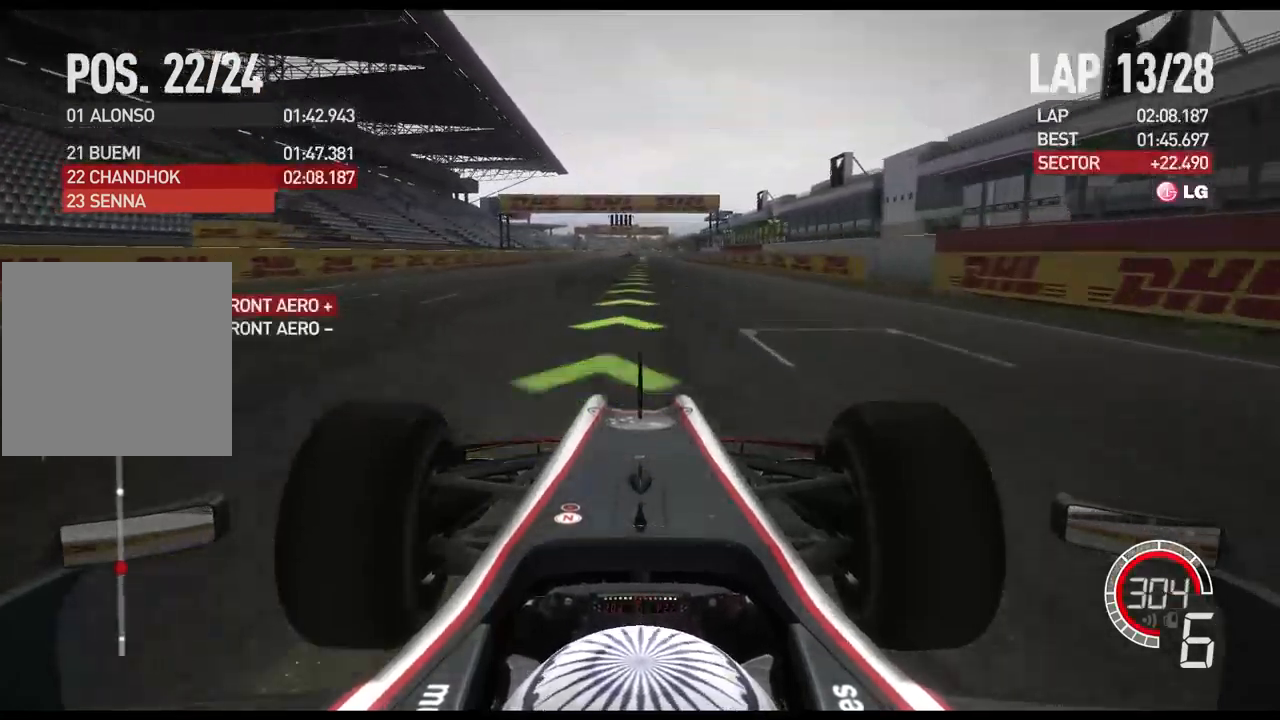
{"buttons": ["R2"], "left_stick": "center", "right_stick": "center", "events": [[234, "A", "down"], [384, "A", "up"]]}
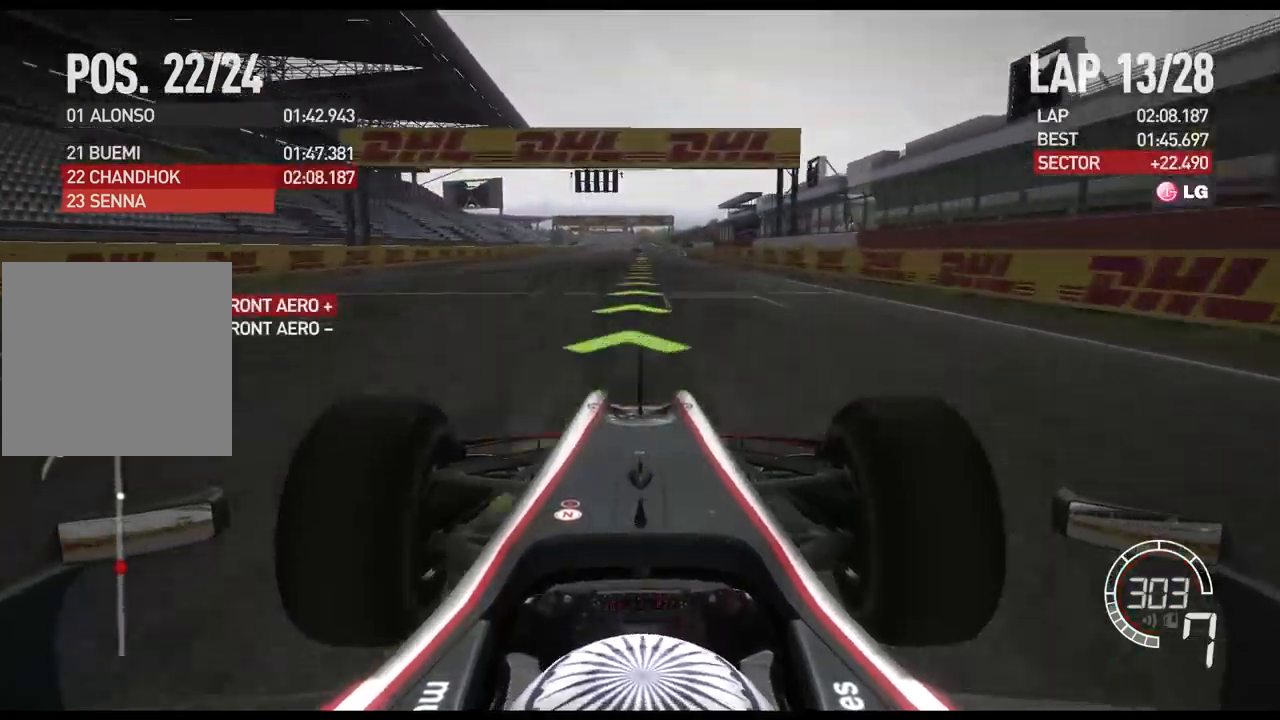
{"buttons": ["R2"], "left_stick": "center", "right_stick": "center", "events": [[434, "DPAD_DOWN", "down"], [500, "DPAD_DOWN", "up"]]}
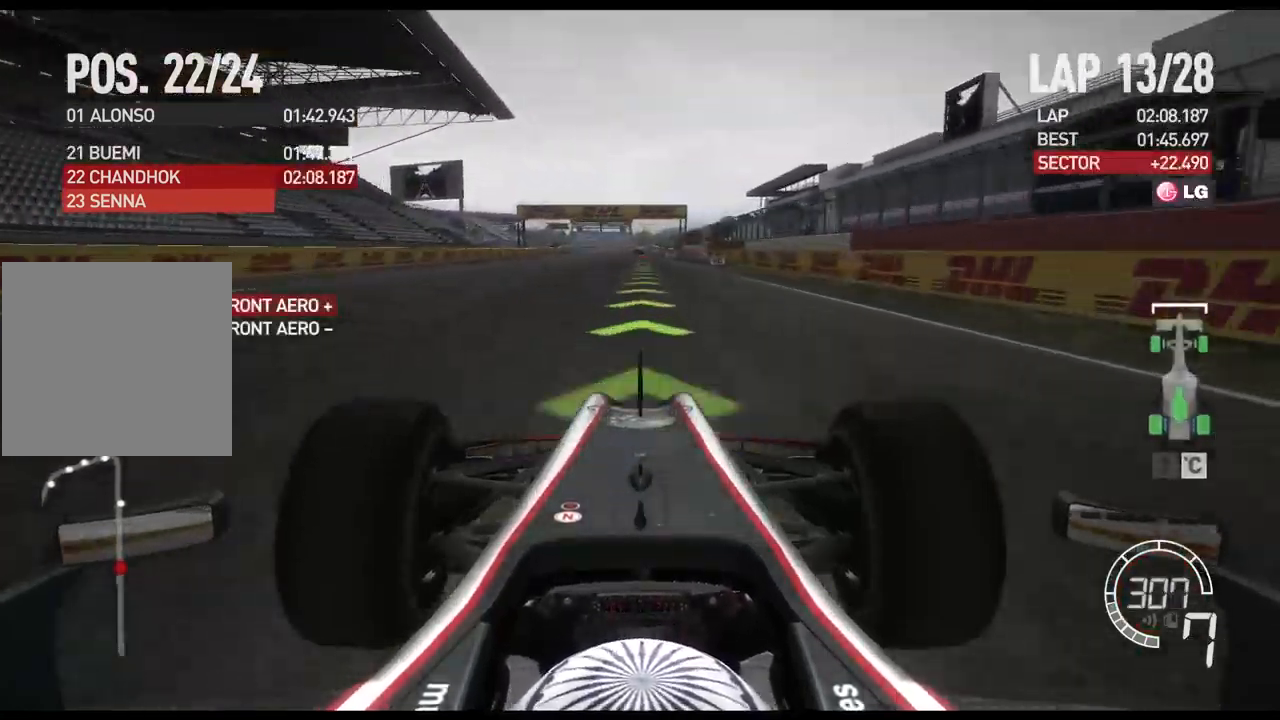
{"buttons": [], "left_stick": "center", "right_stick": "center", "events": [[467, "R2", "up"]]}
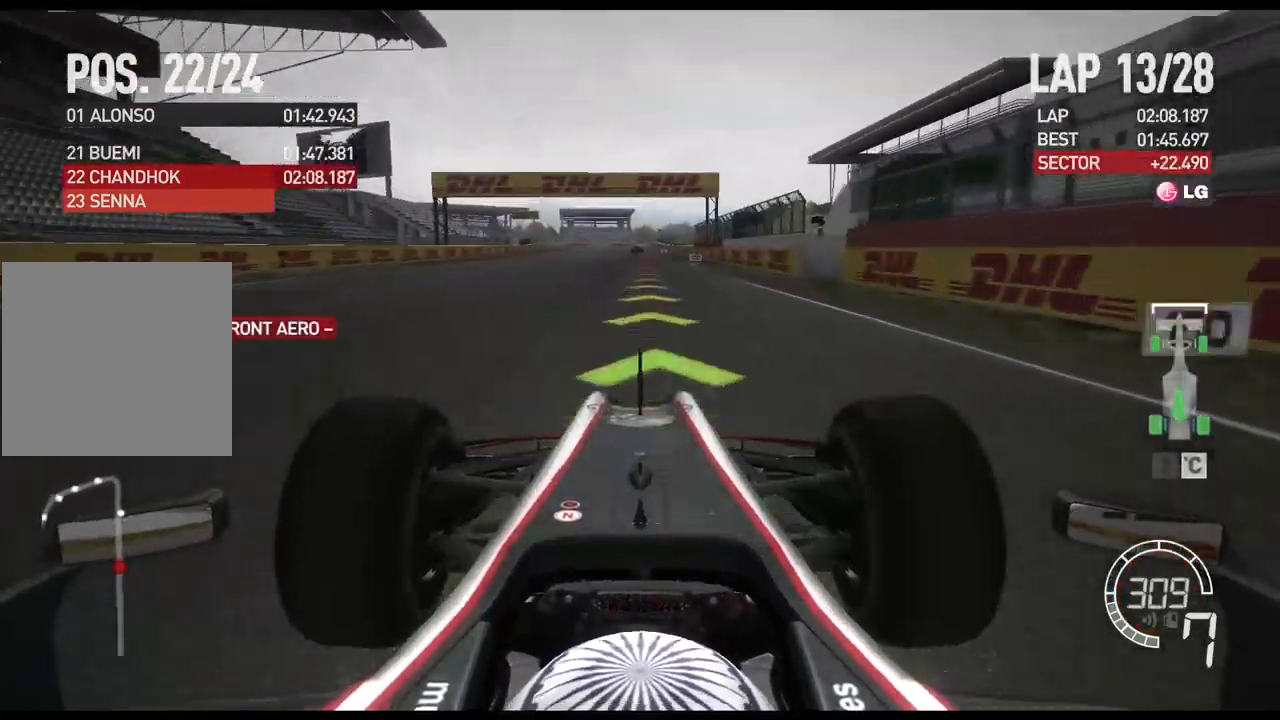
{"buttons": ["X", "L2"], "left_stick": "center", "right_stick": "center", "events": [[17, "L2", "down"], [150, "X", "down"], [234, "X", "up"], [400, "X", "down"]]}